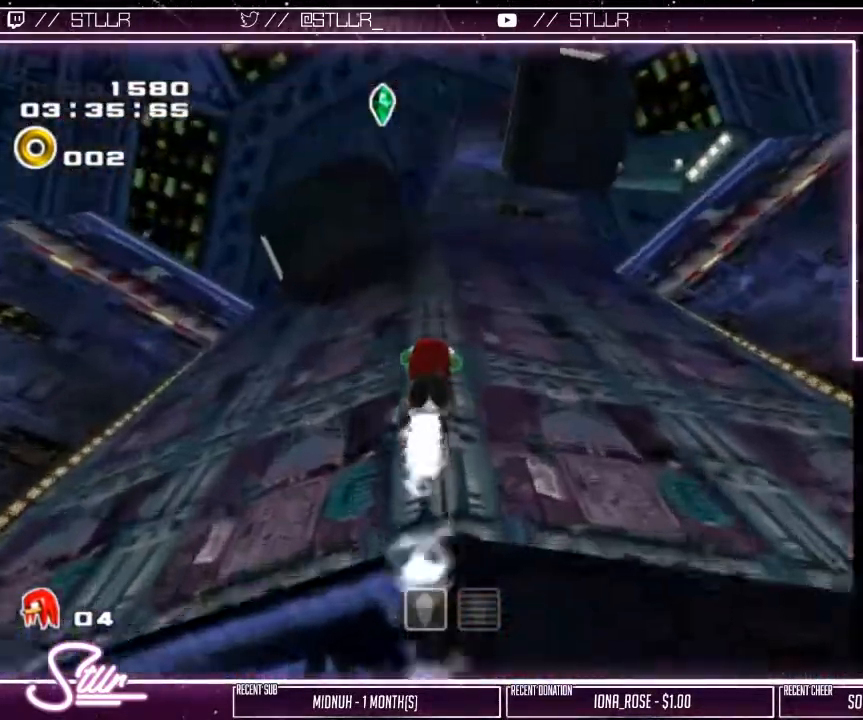
Gameplay with a controller (Xbox layout); each line is a JSON object with the inputs held at the frame after it. "events" lists button and stick changes between this image and that frame as [ms after this image, input, new state], when the widget could be followed in between.
{"buttons": [], "left_stick": "center", "right_stick": "center", "events": []}
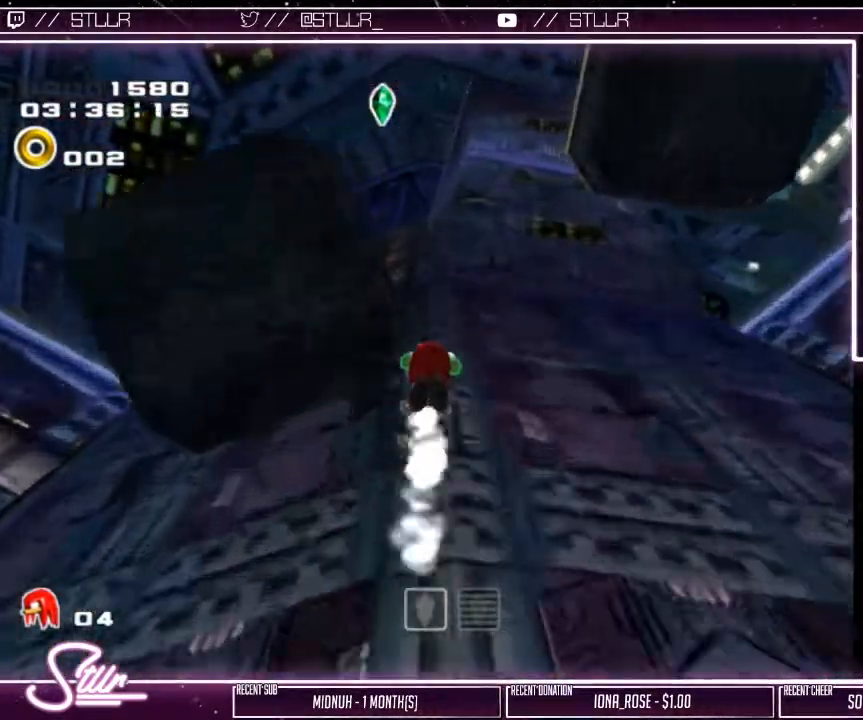
{"buttons": [], "left_stick": "center", "right_stick": "center", "events": []}
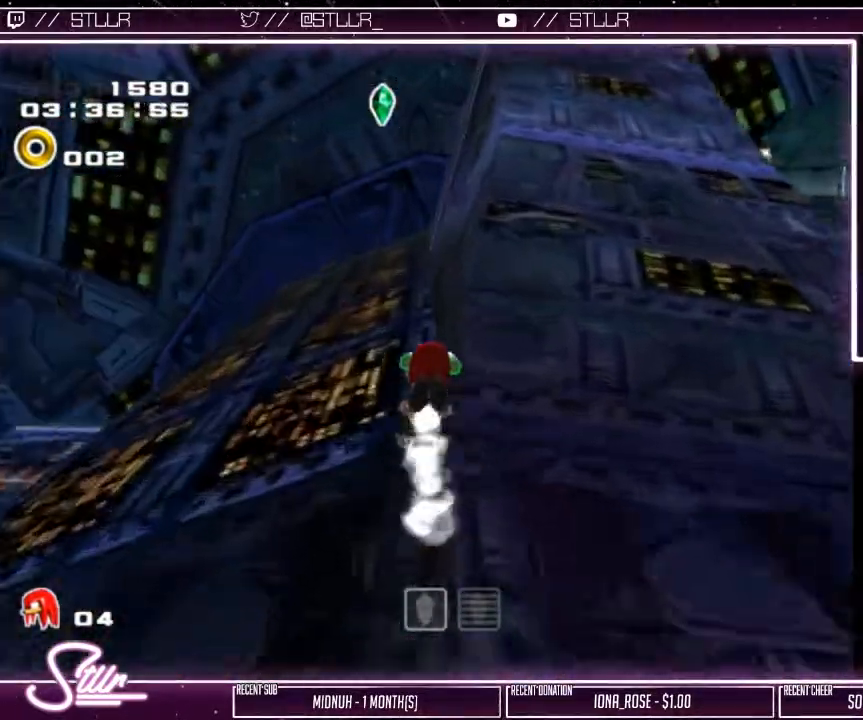
{"buttons": [], "left_stick": "left", "right_stick": "center", "events": [[483, "left_stick", "left"]]}
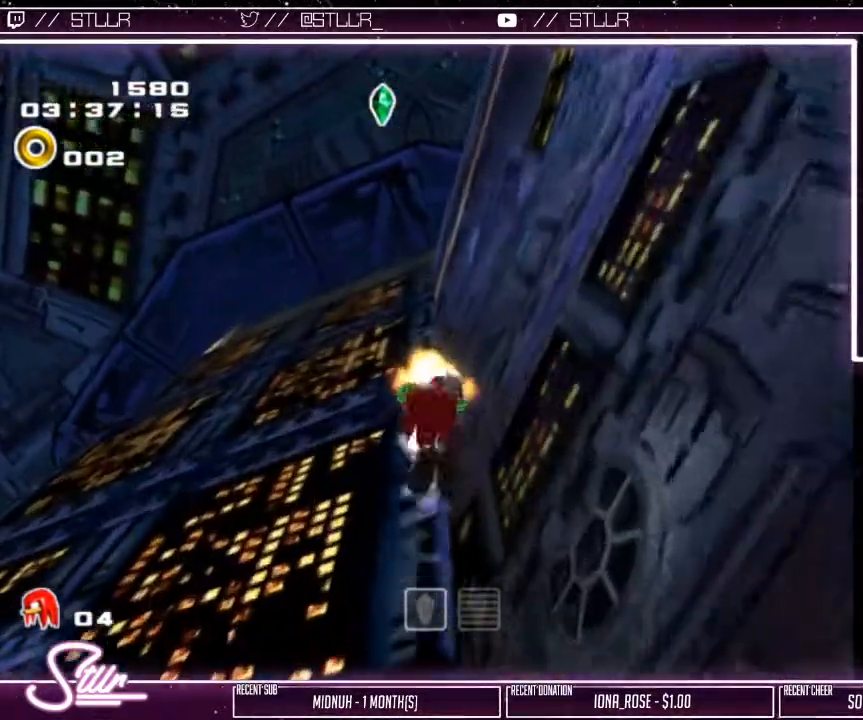
{"buttons": [], "left_stick": "center", "right_stick": "center", "events": [[83, "R2", "down"], [317, "R2", "up"], [433, "left_stick", "center"]]}
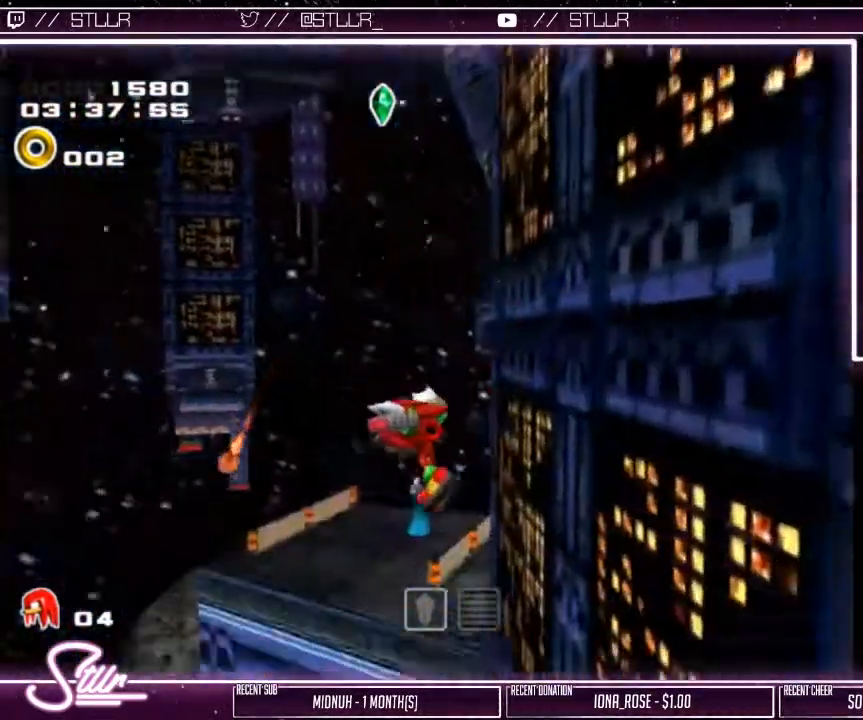
{"buttons": [], "left_stick": "center", "right_stick": "center", "events": [[67, "left_stick", "left"], [183, "left_stick", "center"], [250, "START", "down"], [500, "START", "up"]]}
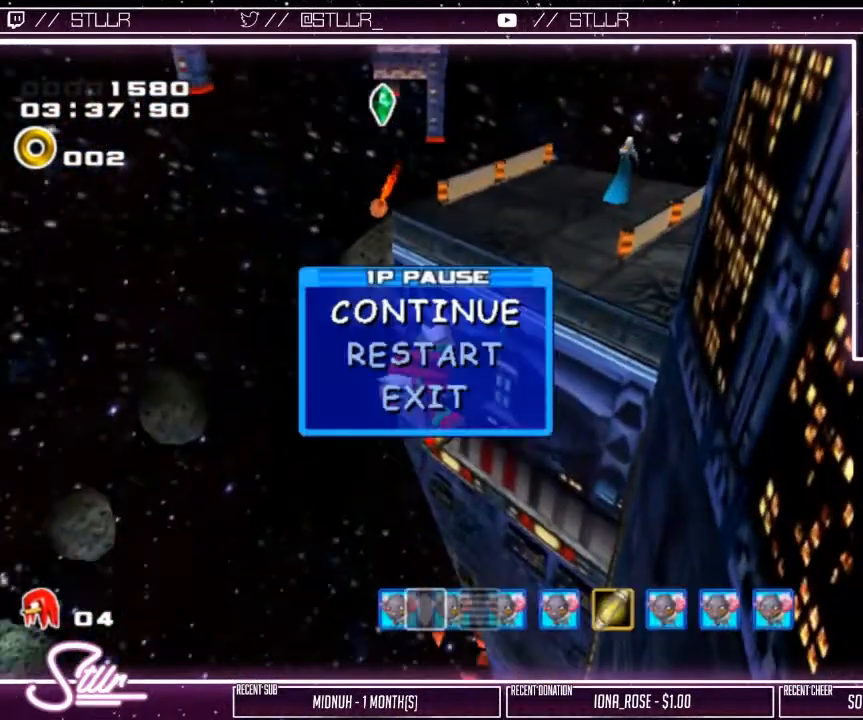
{"buttons": ["Y"], "left_stick": "center", "right_stick": "center", "events": [[483, "Y", "down"]]}
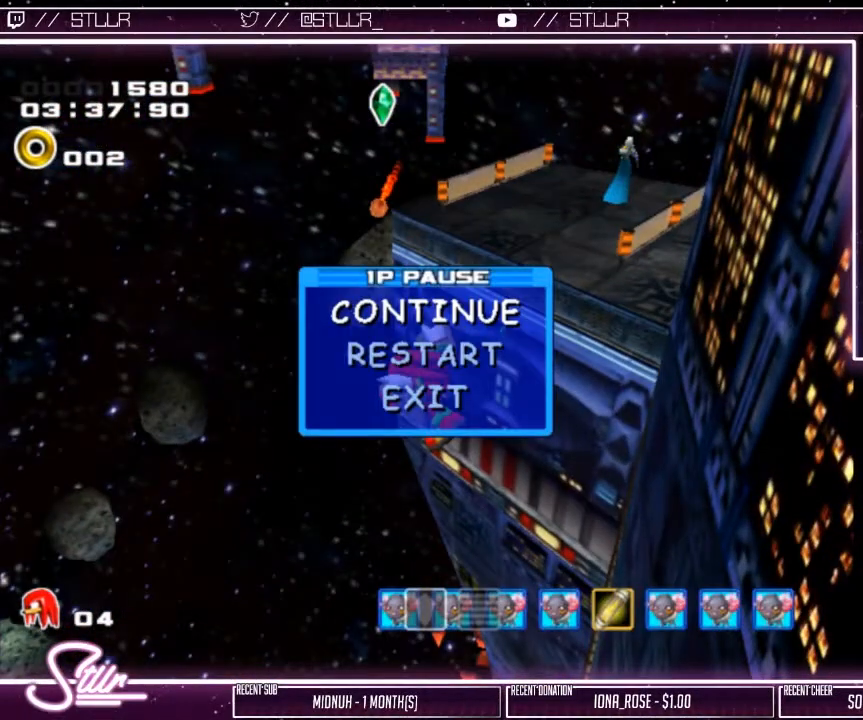
{"buttons": ["X", "Y"], "left_stick": "center", "right_stick": "center", "events": [[67, "X", "down"]]}
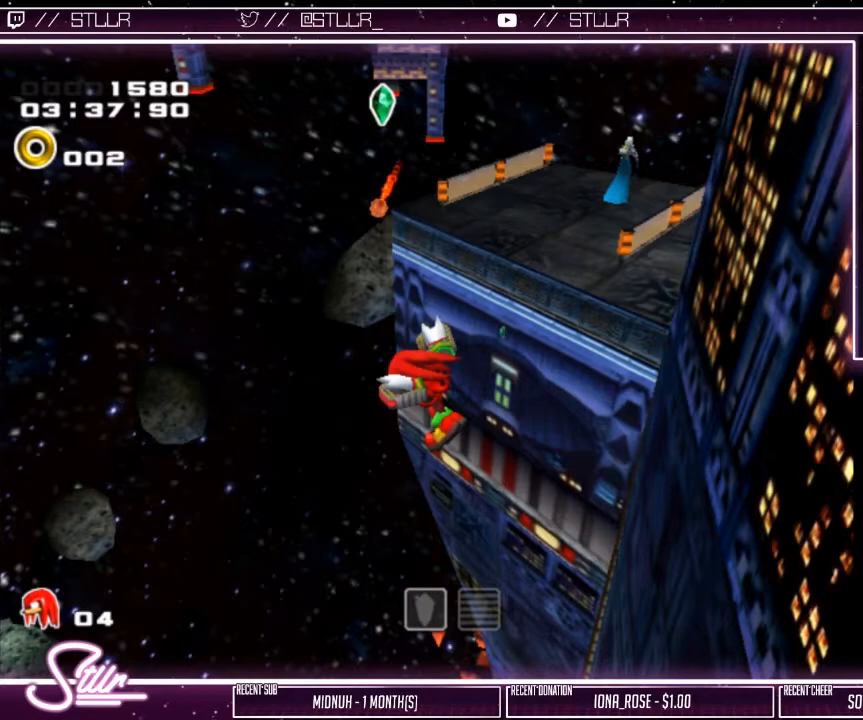
{"buttons": ["X", "Y"], "left_stick": "center", "right_stick": "center", "events": []}
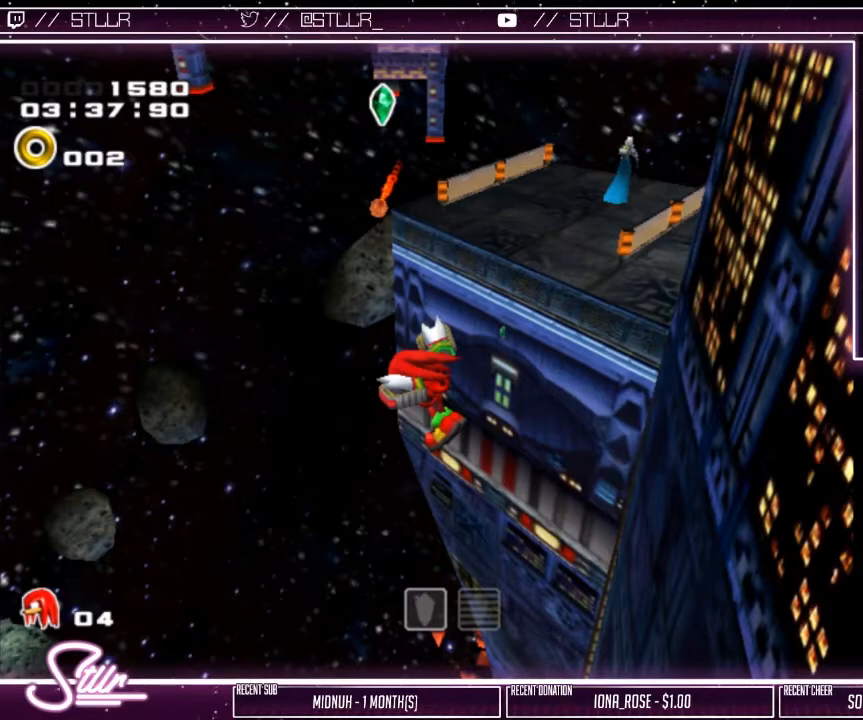
{"buttons": ["X", "Y"], "left_stick": "center", "right_stick": "center", "events": []}
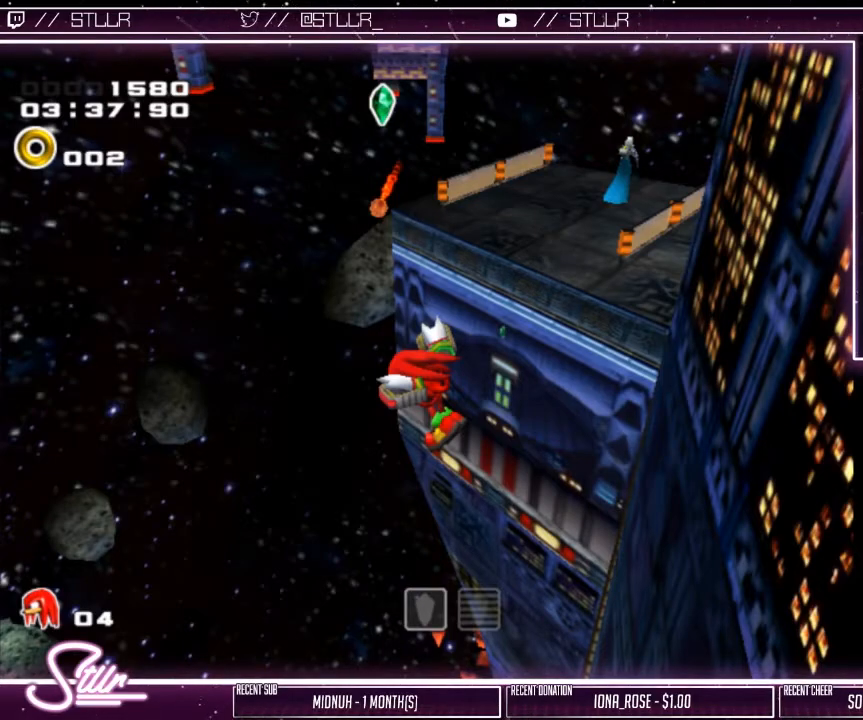
{"buttons": ["X", "Y"], "left_stick": "center", "right_stick": "center", "events": []}
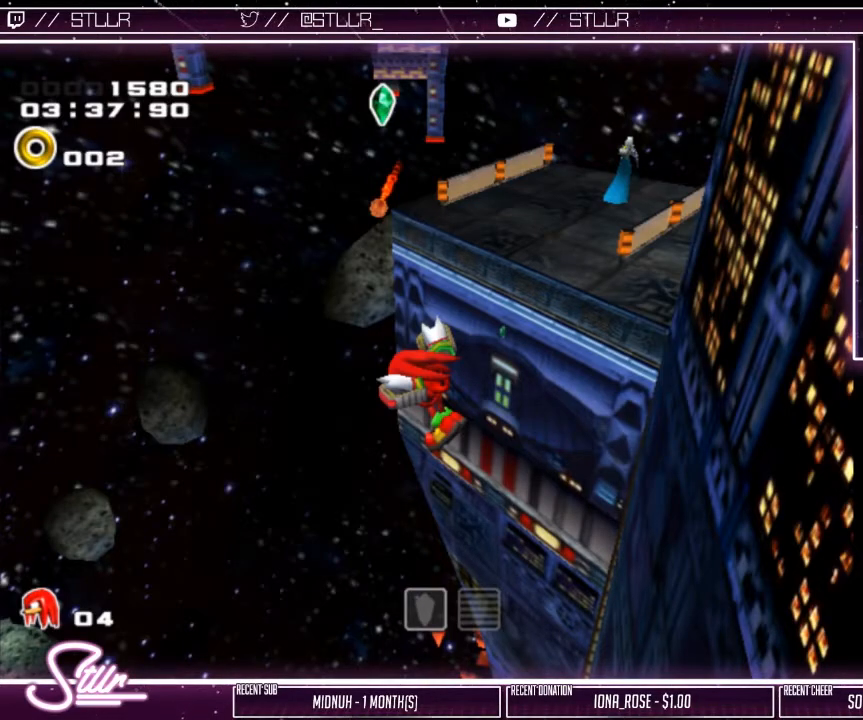
{"buttons": ["X", "Y"], "left_stick": "center", "right_stick": "center", "events": []}
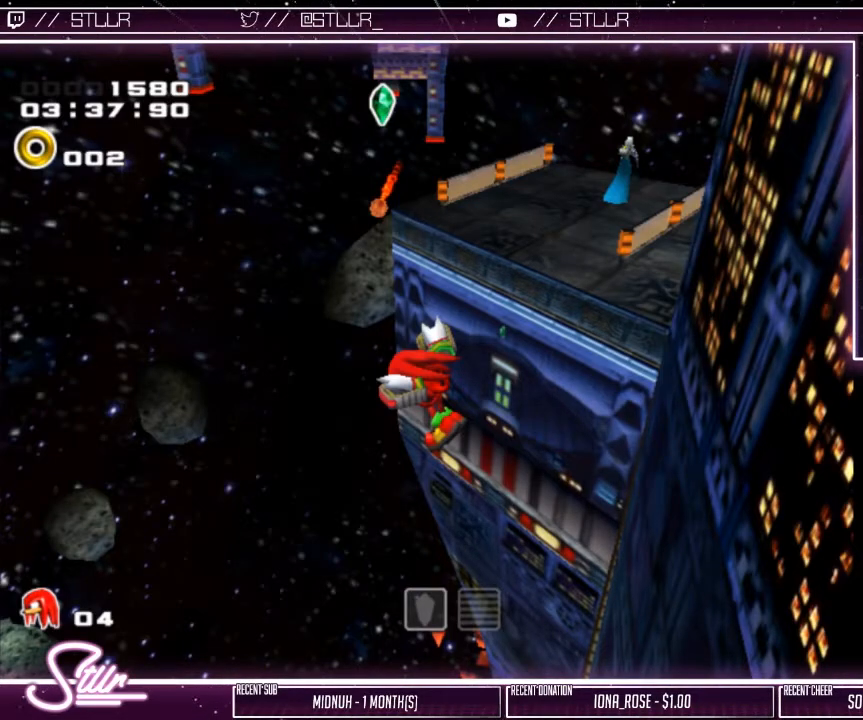
{"buttons": ["X", "Y"], "left_stick": "center", "right_stick": "center", "events": []}
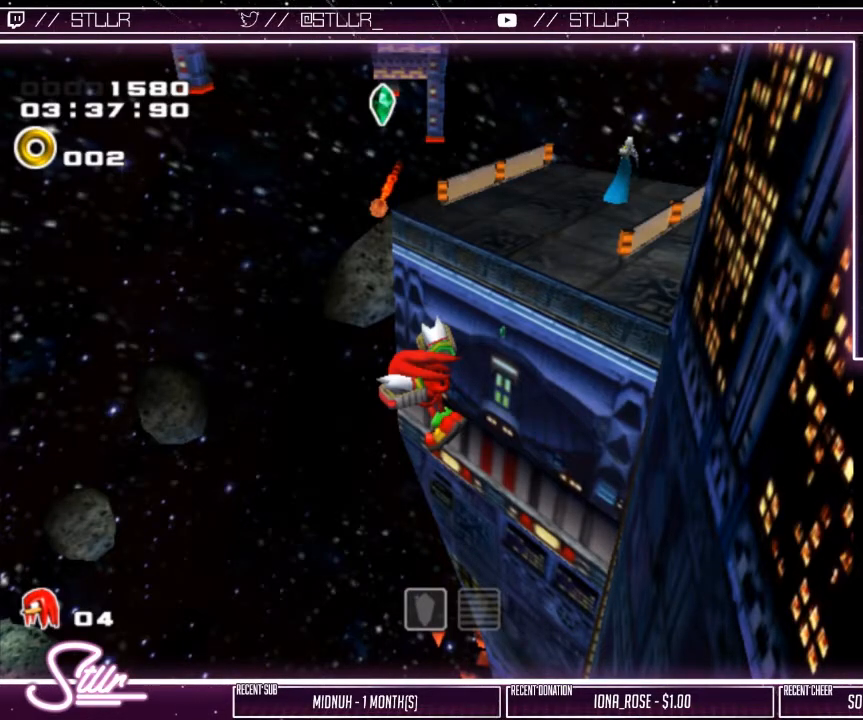
{"buttons": ["X", "Y"], "left_stick": "center", "right_stick": "center", "events": []}
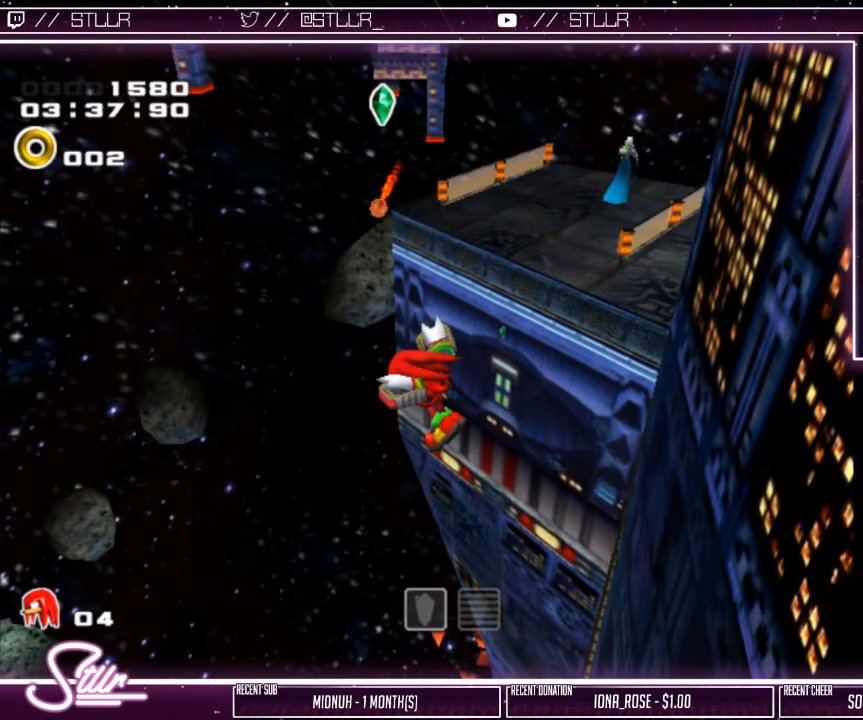
{"buttons": ["X", "Y"], "left_stick": "center", "right_stick": "center", "events": []}
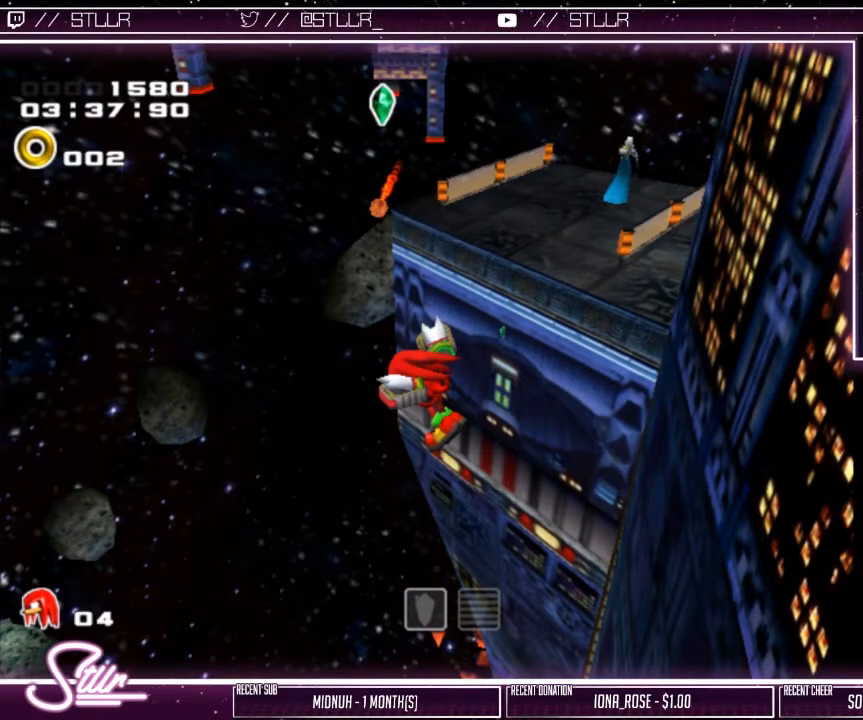
{"buttons": ["X", "Y"], "left_stick": "center", "right_stick": "center", "events": []}
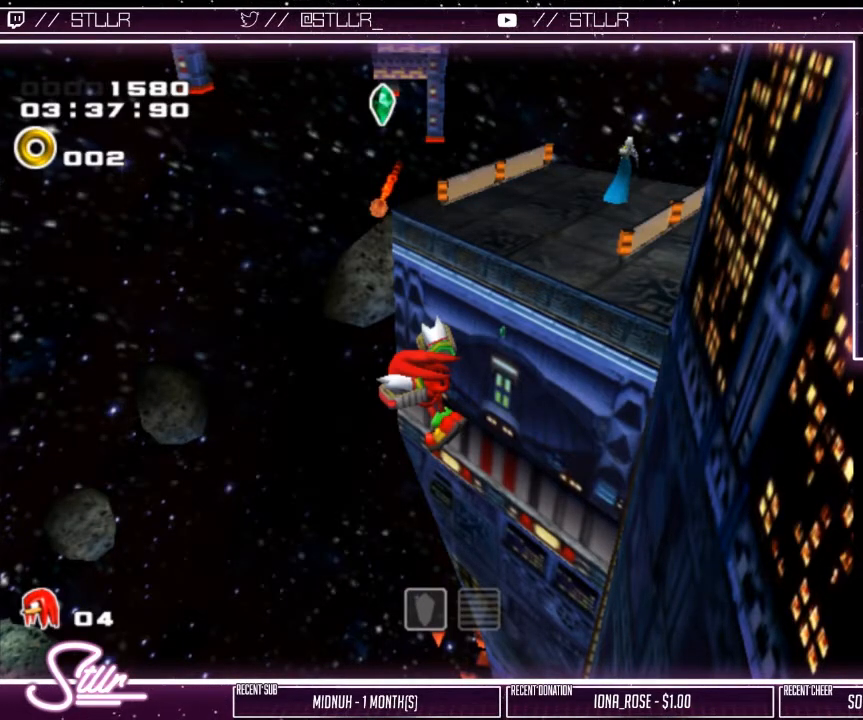
{"buttons": ["X", "Y"], "left_stick": "center", "right_stick": "center", "events": []}
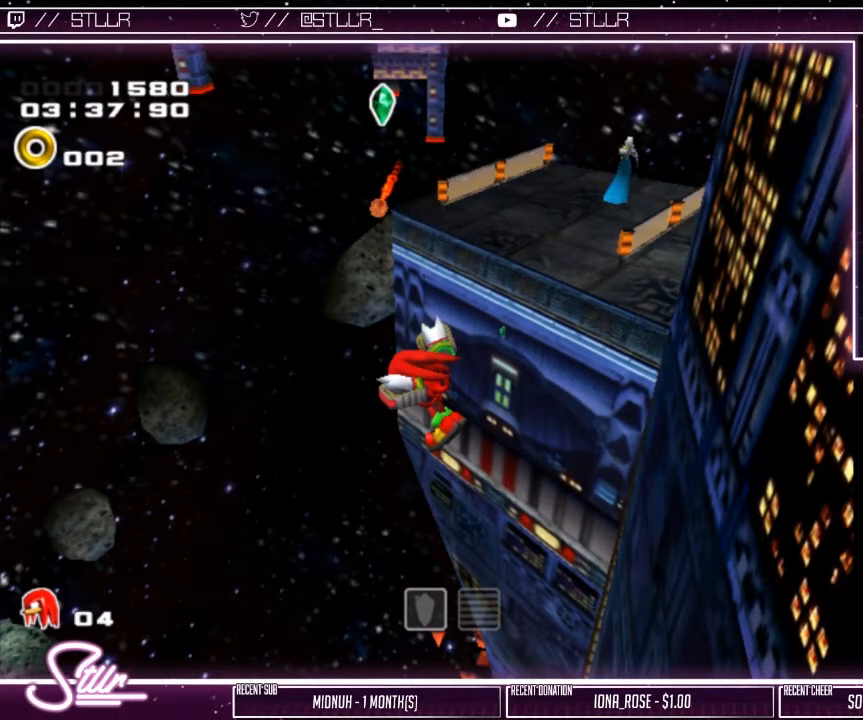
{"buttons": ["X", "Y"], "left_stick": "center", "right_stick": "center", "events": []}
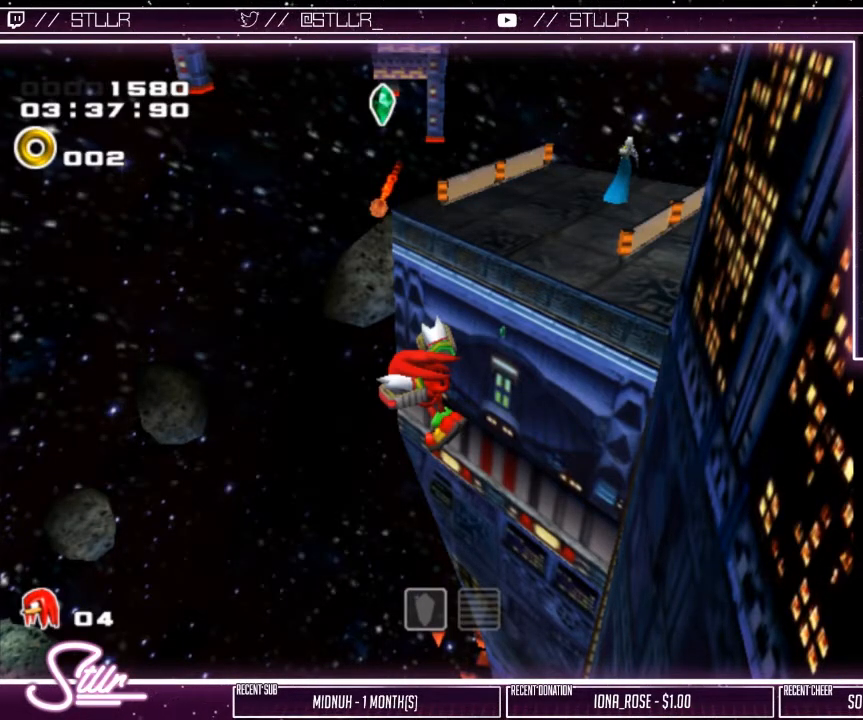
{"buttons": ["X", "Y"], "left_stick": "center", "right_stick": "center", "events": []}
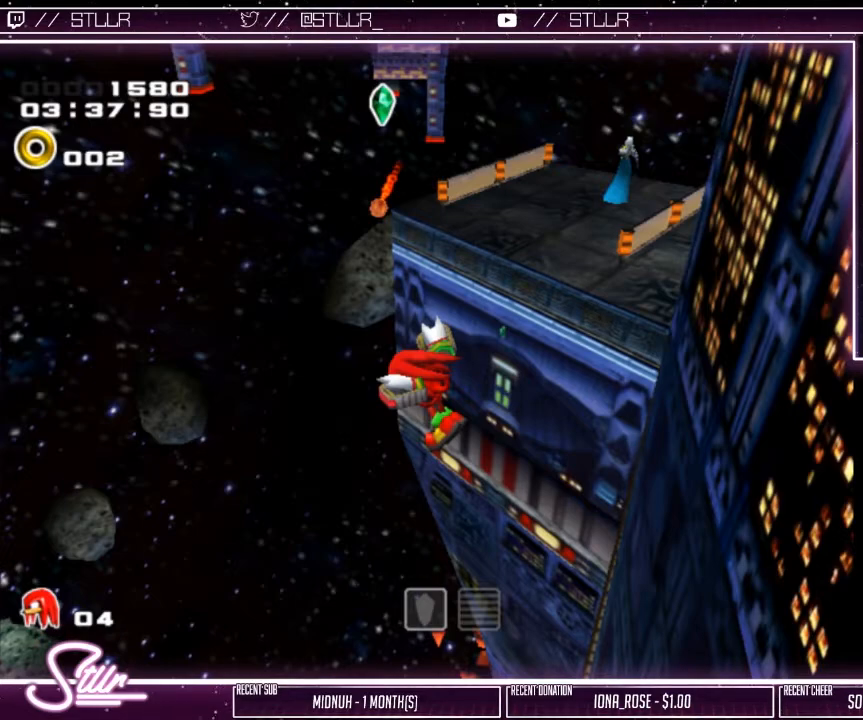
{"buttons": ["X", "Y"], "left_stick": "center", "right_stick": "center", "events": []}
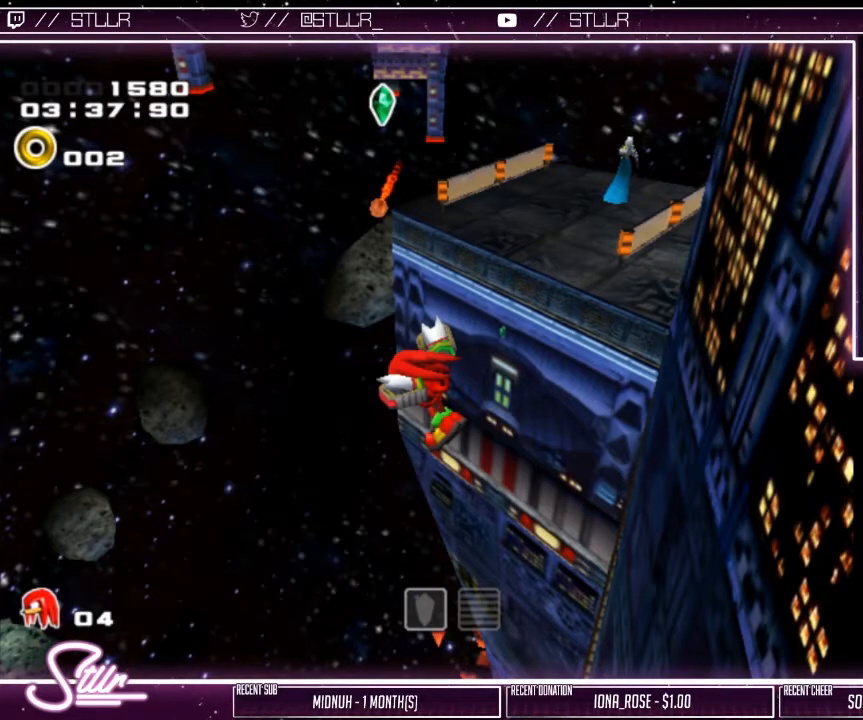
{"buttons": ["X", "Y"], "left_stick": "center", "right_stick": "center", "events": []}
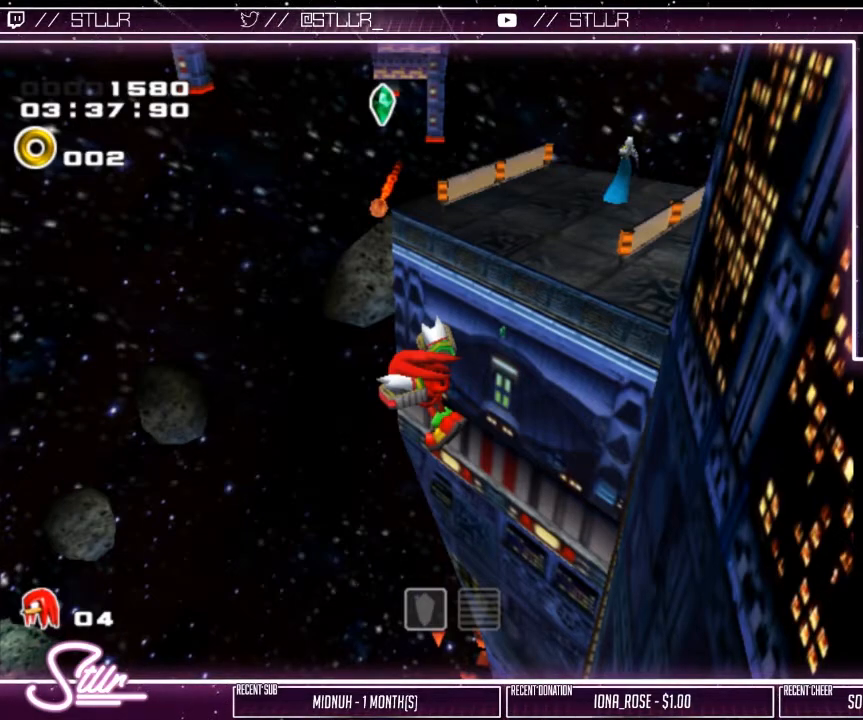
{"buttons": ["X", "Y"], "left_stick": "center", "right_stick": "center", "events": []}
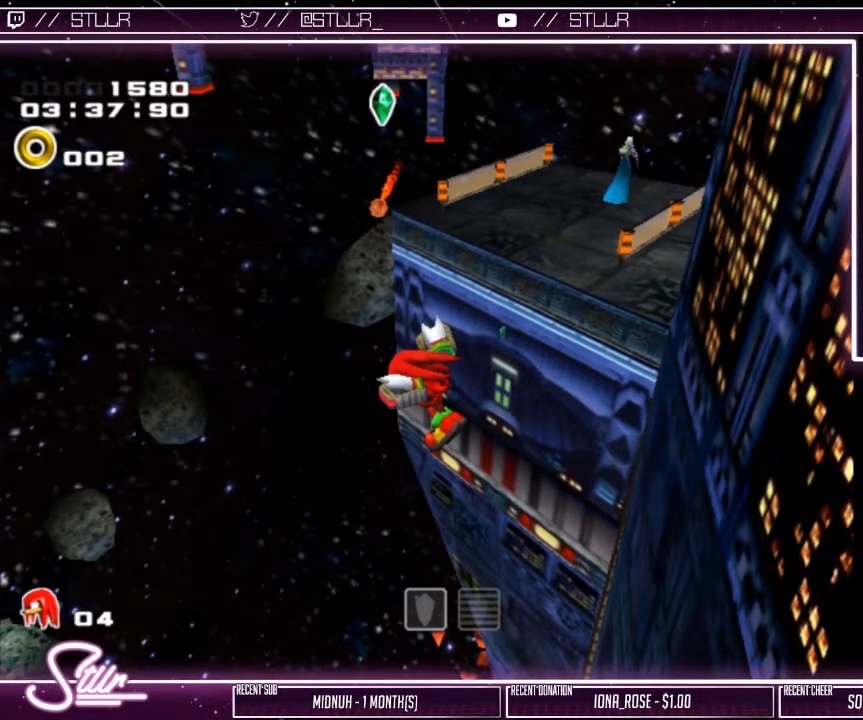
{"buttons": ["X", "Y"], "left_stick": "center", "right_stick": "center", "events": []}
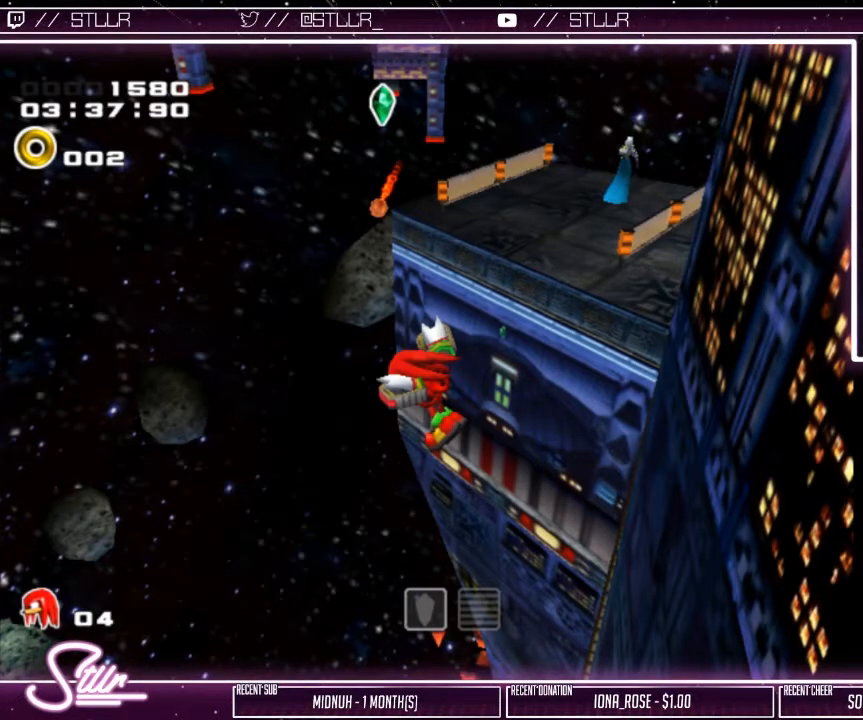
{"buttons": ["X", "Y"], "left_stick": "center", "right_stick": "center", "events": []}
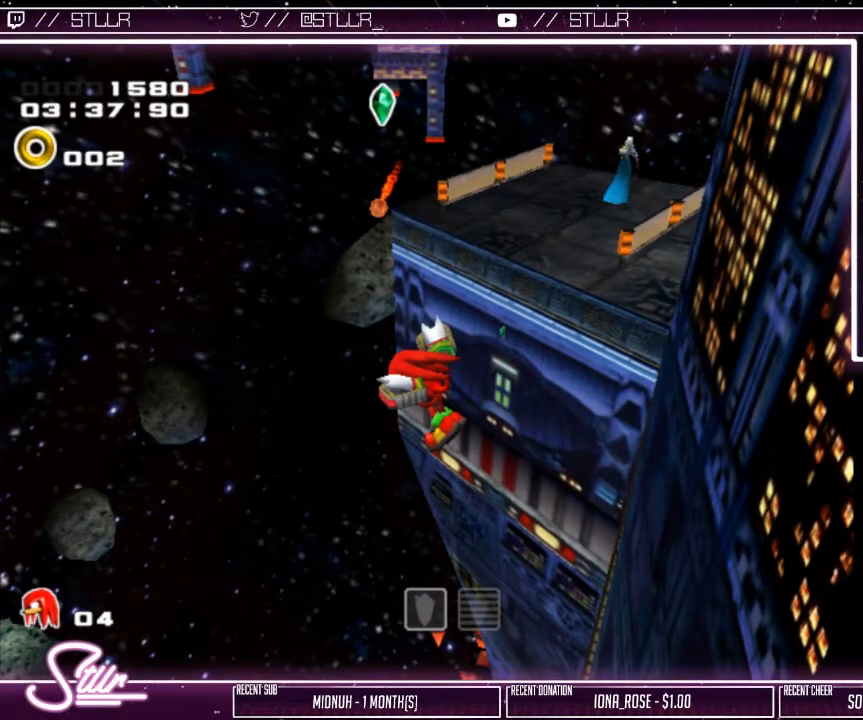
{"buttons": ["X", "Y"], "left_stick": "center", "right_stick": "center", "events": []}
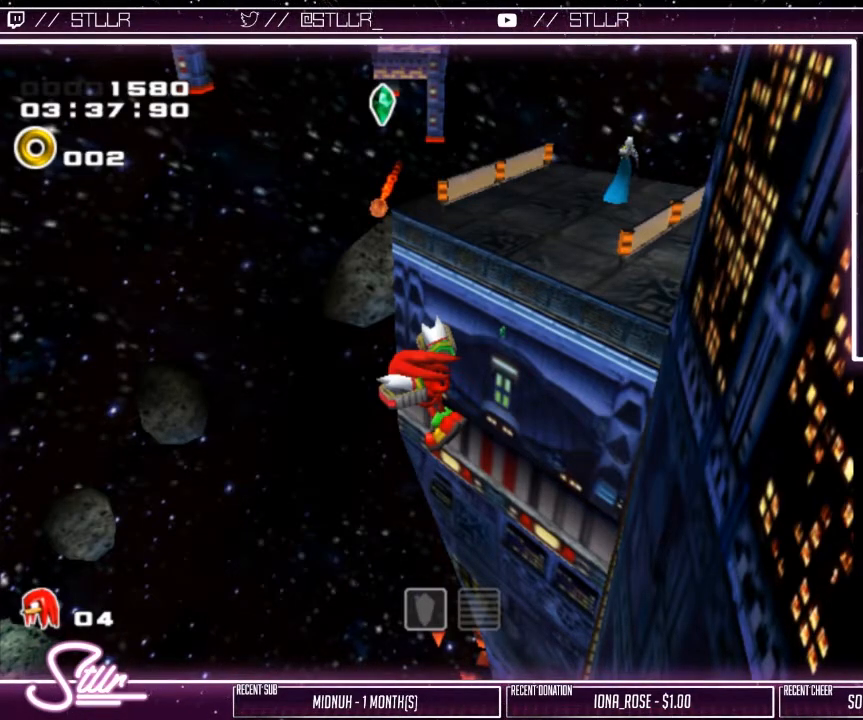
{"buttons": ["X", "Y"], "left_stick": "center", "right_stick": "center", "events": []}
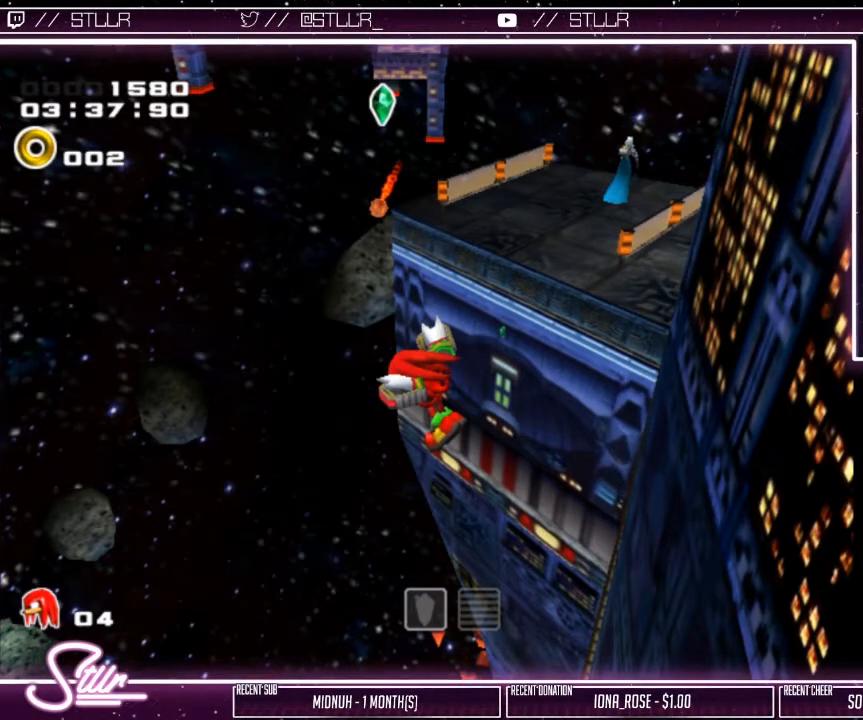
{"buttons": ["X", "Y"], "left_stick": "center", "right_stick": "center", "events": []}
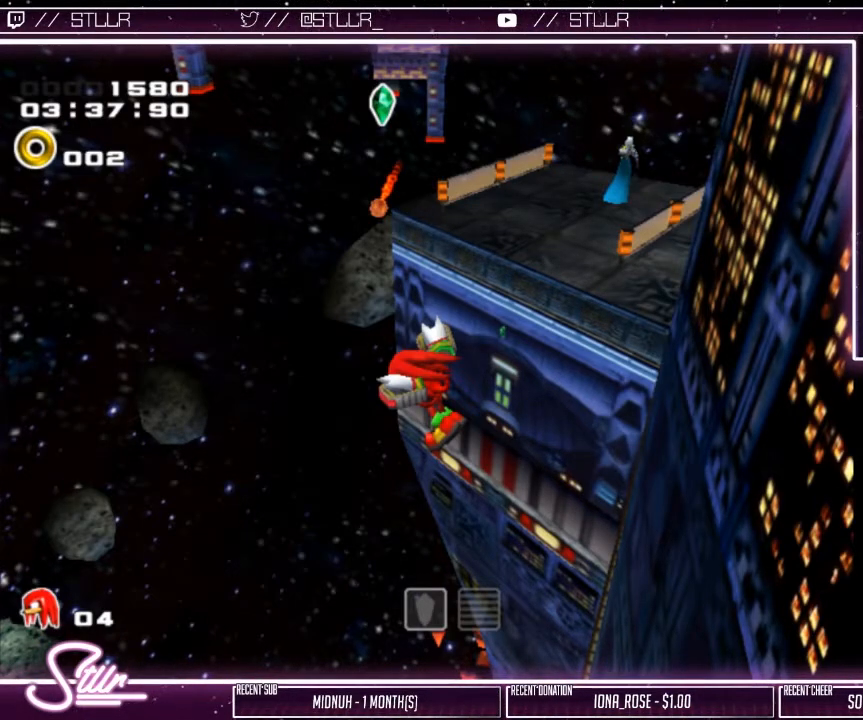
{"buttons": ["X", "Y"], "left_stick": "center", "right_stick": "center", "events": []}
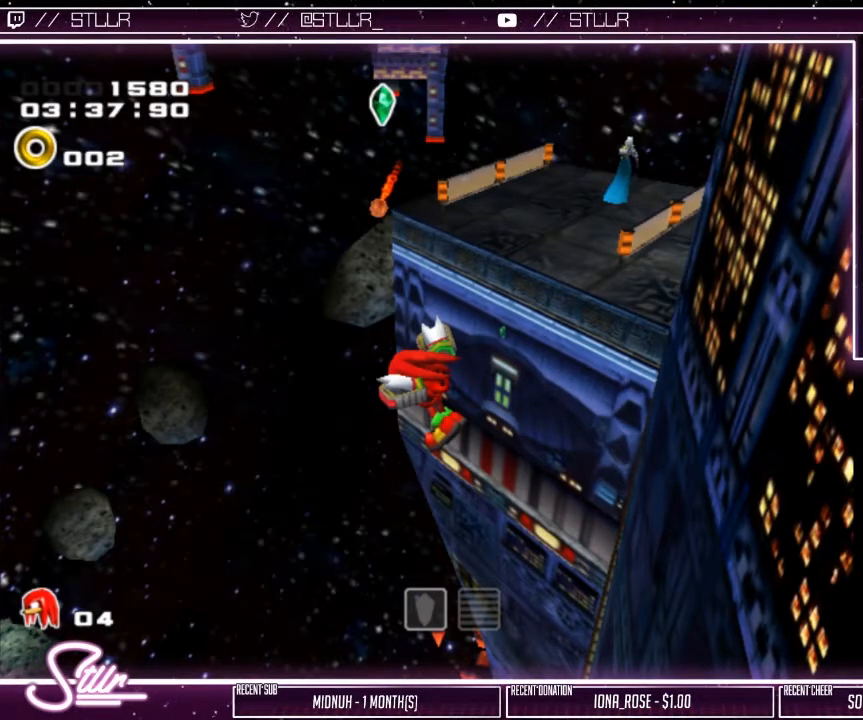
{"buttons": ["X", "Y"], "left_stick": "center", "right_stick": "center", "events": []}
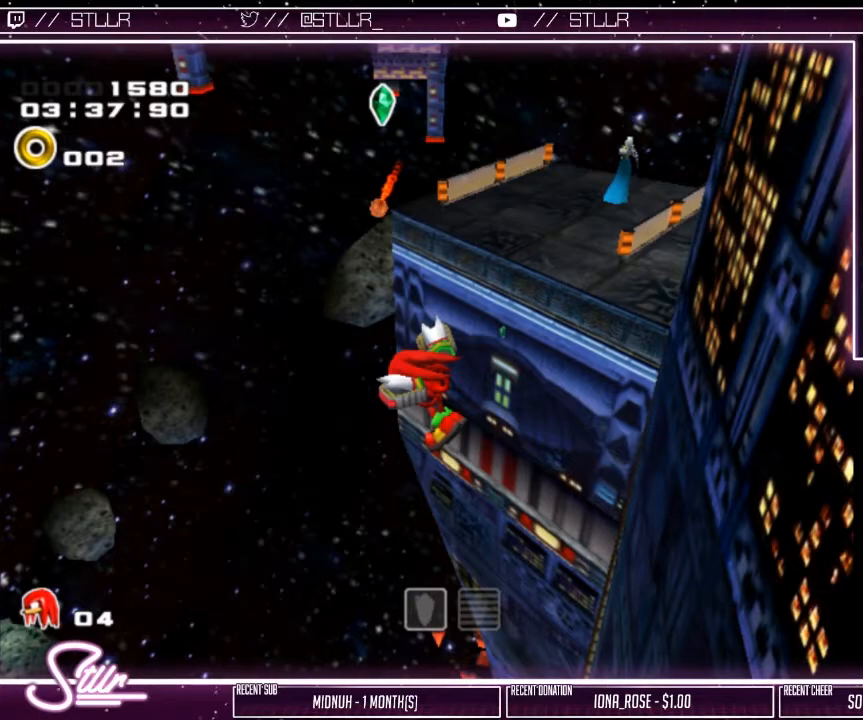
{"buttons": ["X", "Y"], "left_stick": "center", "right_stick": "center", "events": []}
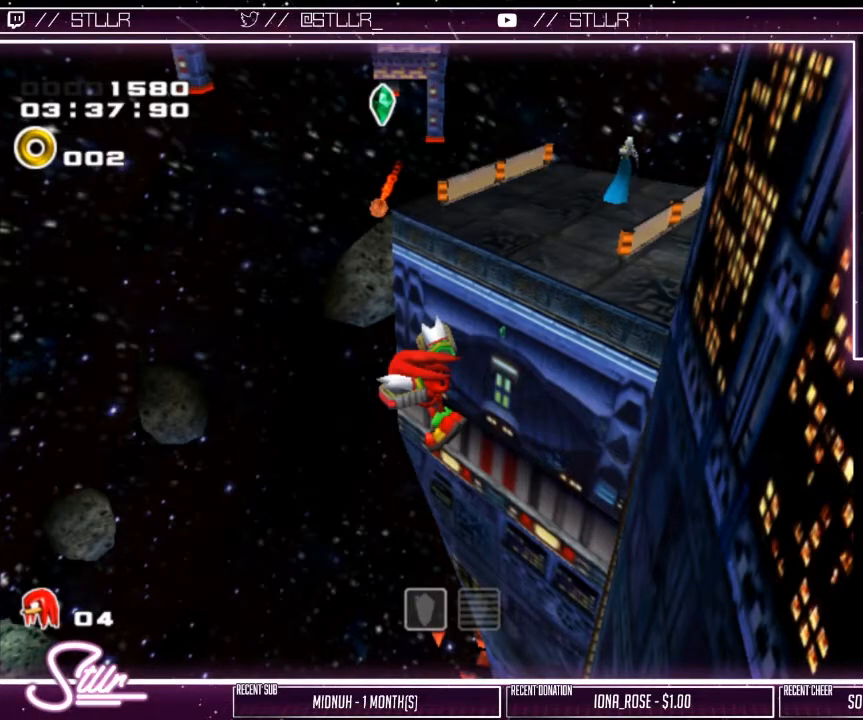
{"buttons": ["X", "Y"], "left_stick": "center", "right_stick": "center", "events": []}
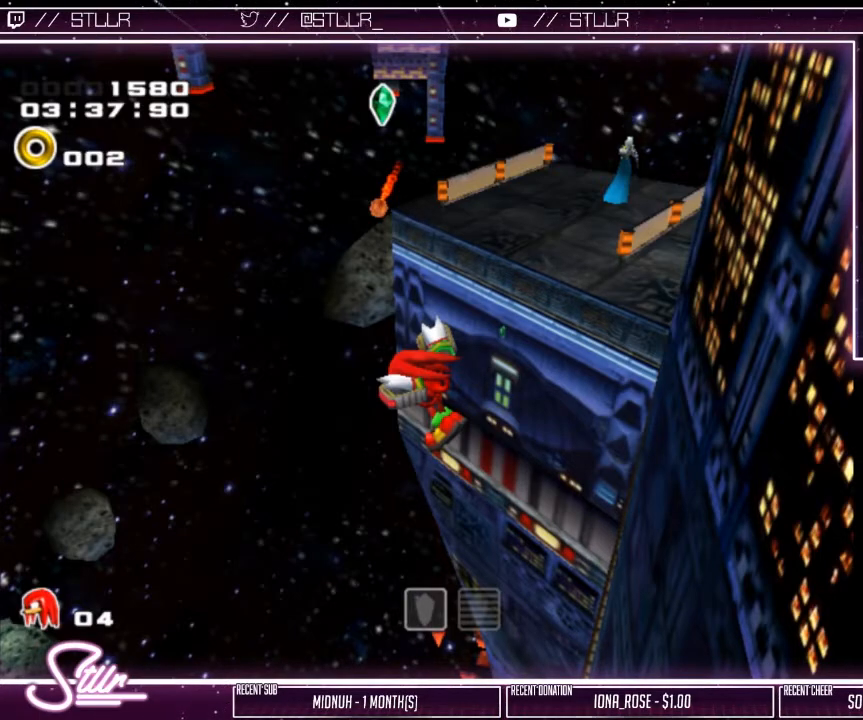
{"buttons": ["X", "Y"], "left_stick": "center", "right_stick": "center", "events": []}